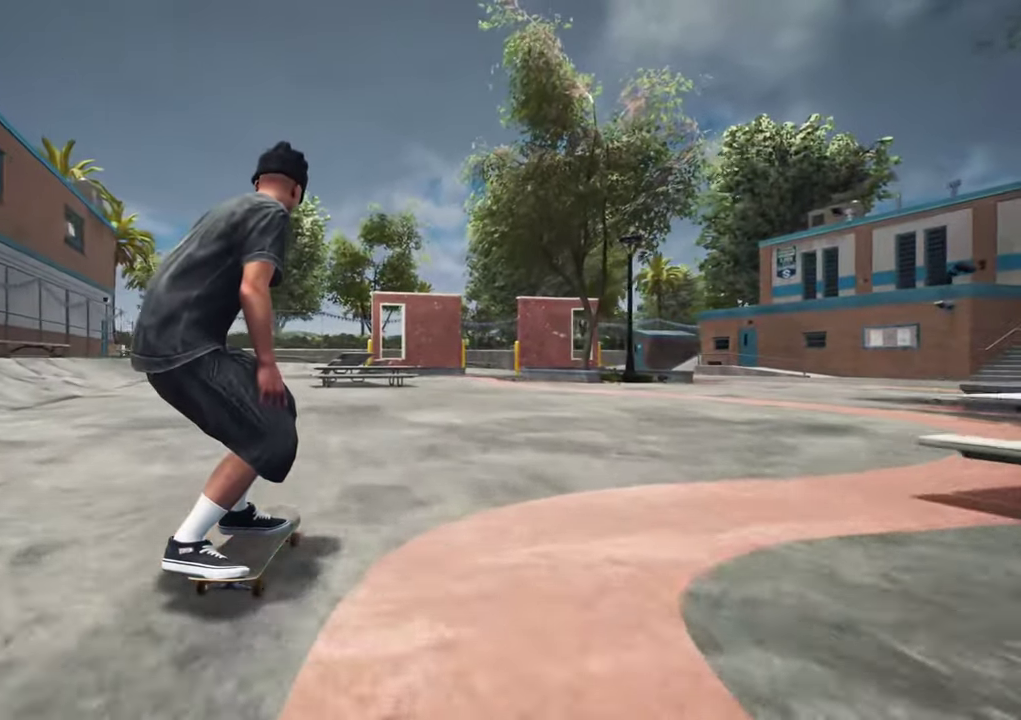
Gameplay with a controller (Xbox layout); each line is a JSON object with the inputs held at the frame after it (dt_ms = milliseconds from this image to that frame). "events" lists button and stick changes between this image and that frame as [ms after this image, input, new state], when the widget could be followed in between. This overlay highlights the sticks when they move; stick clicks (L3 R3) are not distinguishable. Not read: L3 R3.
{"dt_ms": 300, "buttons": [], "left_stick": "center", "right_stick": "center"}
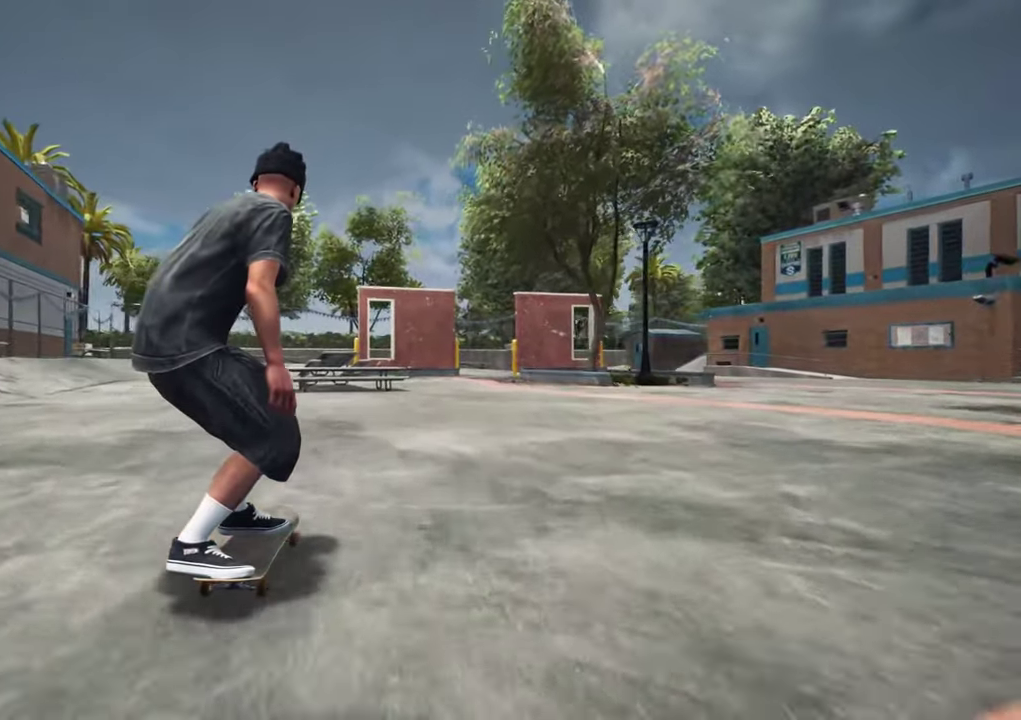
{"dt_ms": 300, "buttons": [], "left_stick": "center", "right_stick": "down", "events": [[116, "L2", "down"], [166, "L2", "up"], [200, "right_stick", "down"]]}
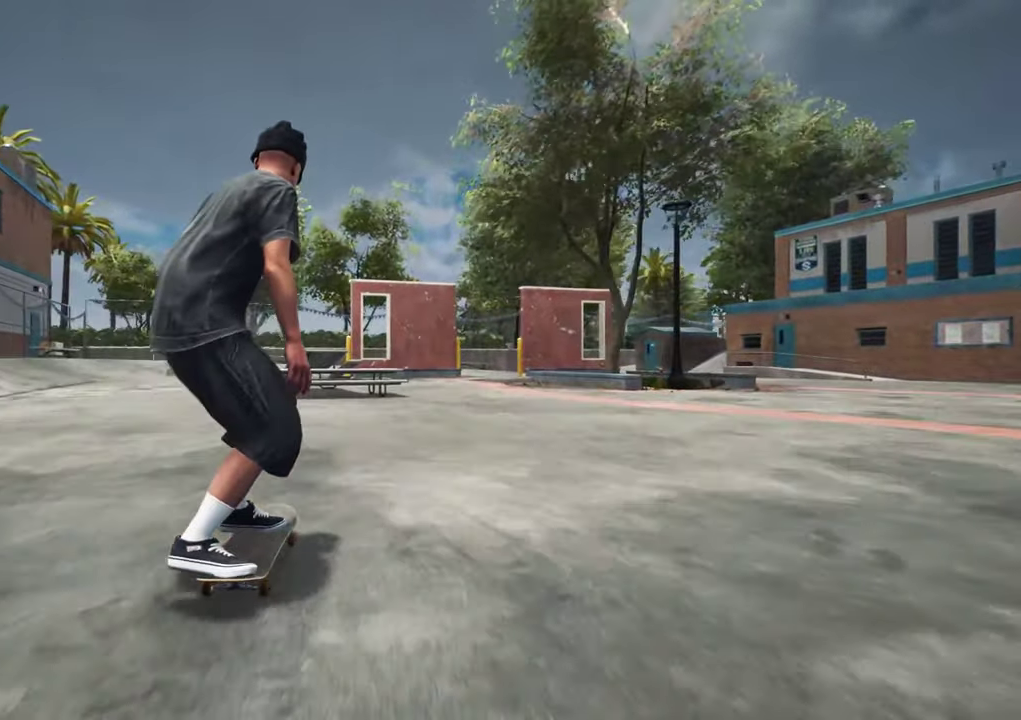
{"dt_ms": 700, "buttons": [], "left_stick": "center", "right_stick": "down", "events": []}
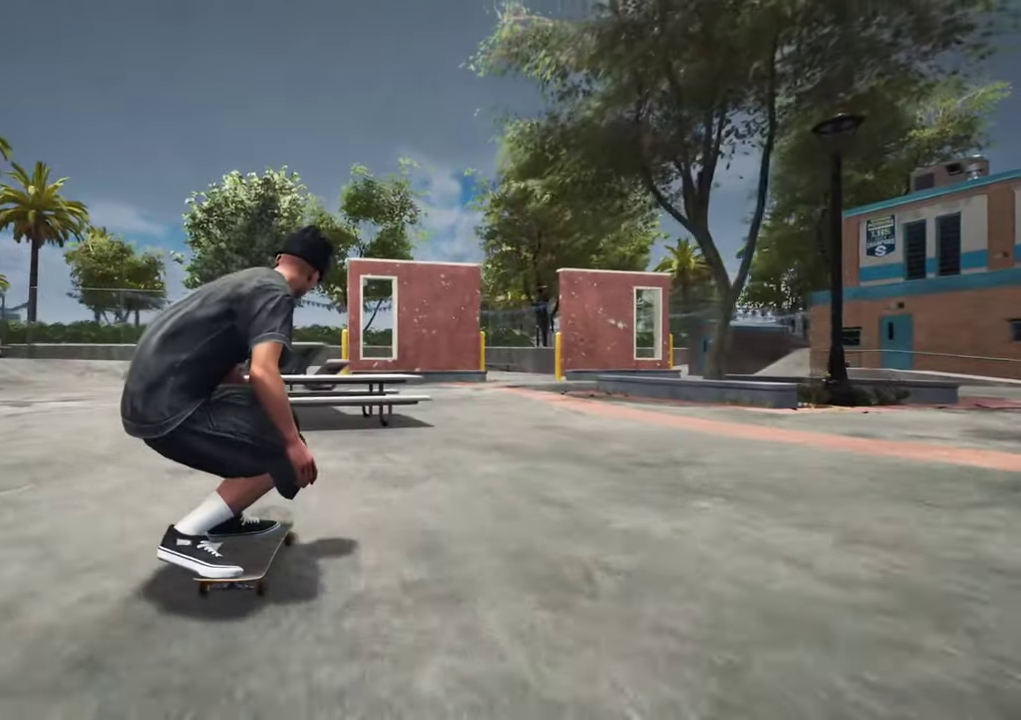
{"dt_ms": 700, "buttons": [], "left_stick": "up", "right_stick": "up"}